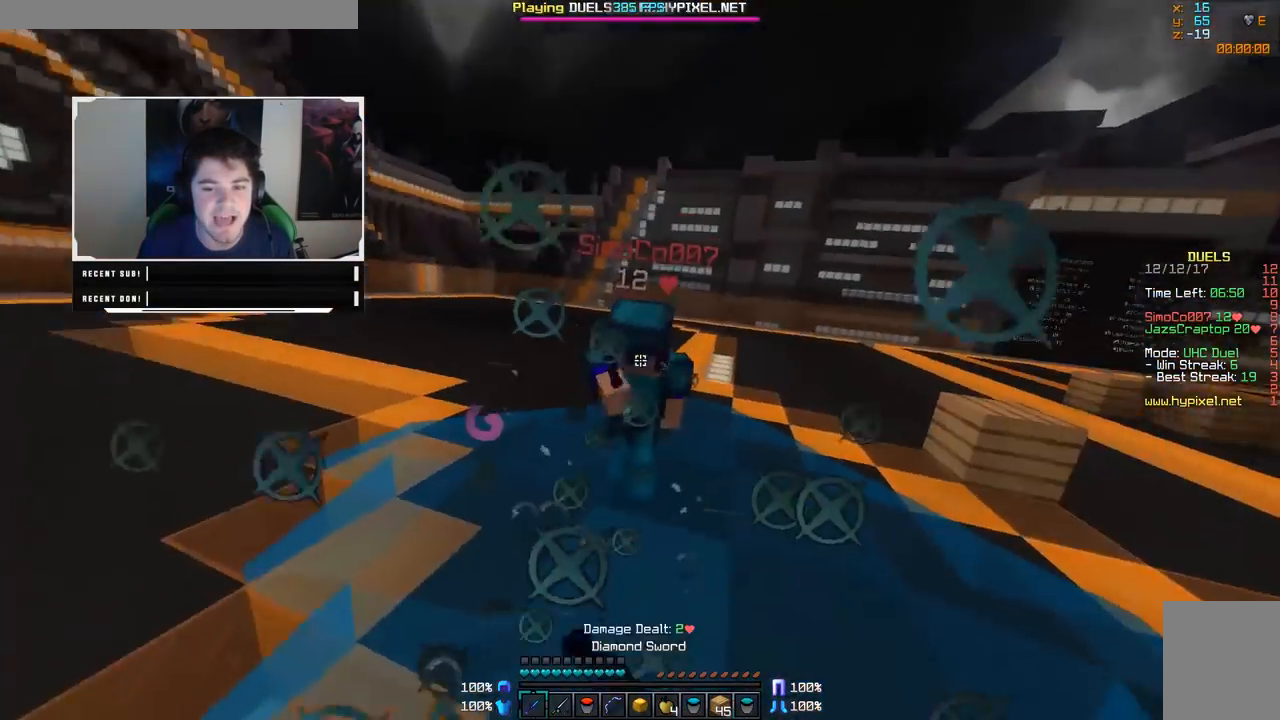
Gameplay with keyboard and mouse; each line is a JSON object with the keys and mouse buttons held at the frame after it. "events" lists presses ("down") and releases ("up") of "a", "d", "s", "w", "mouse_left" and "mouse_right" between this image and that frame as [ms after this image, input, new state], when the widget could be followed in between. "mouse_left", "mouse_right" = the "left", "right" buttons of the "mouse" list. No other keys are recorded. Fast repeated clicks can show as one long hold. Mouse movement is not recorded.
{"keys": ["w"], "mouse": [], "events": [[17, "mouse_left", "down"], [67, "mouse_left", "up"], [167, "mouse_left", "down"], [267, "mouse_left", "up"], [317, "mouse_left", "down"], [367, "mouse_left", "up"], [417, "mouse_left", "down"], [467, "mouse_left", "up"]]}
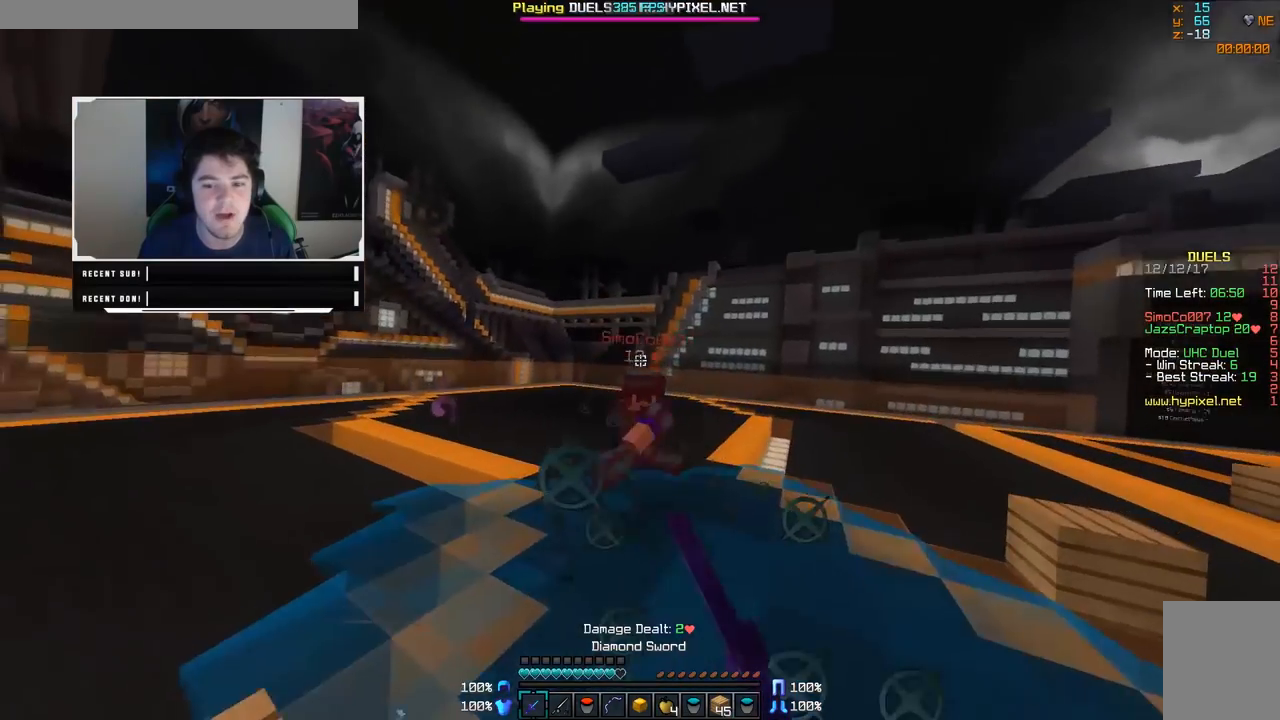
{"keys": ["d", "w"], "mouse": [], "events": [[17, "mouse_left", "down"], [67, "mouse_left", "up"], [117, "mouse_left", "down"], [167, "mouse_left", "up"], [217, "mouse_right", "down"], [250, "d", "down"], [350, "mouse_right", "up"]]}
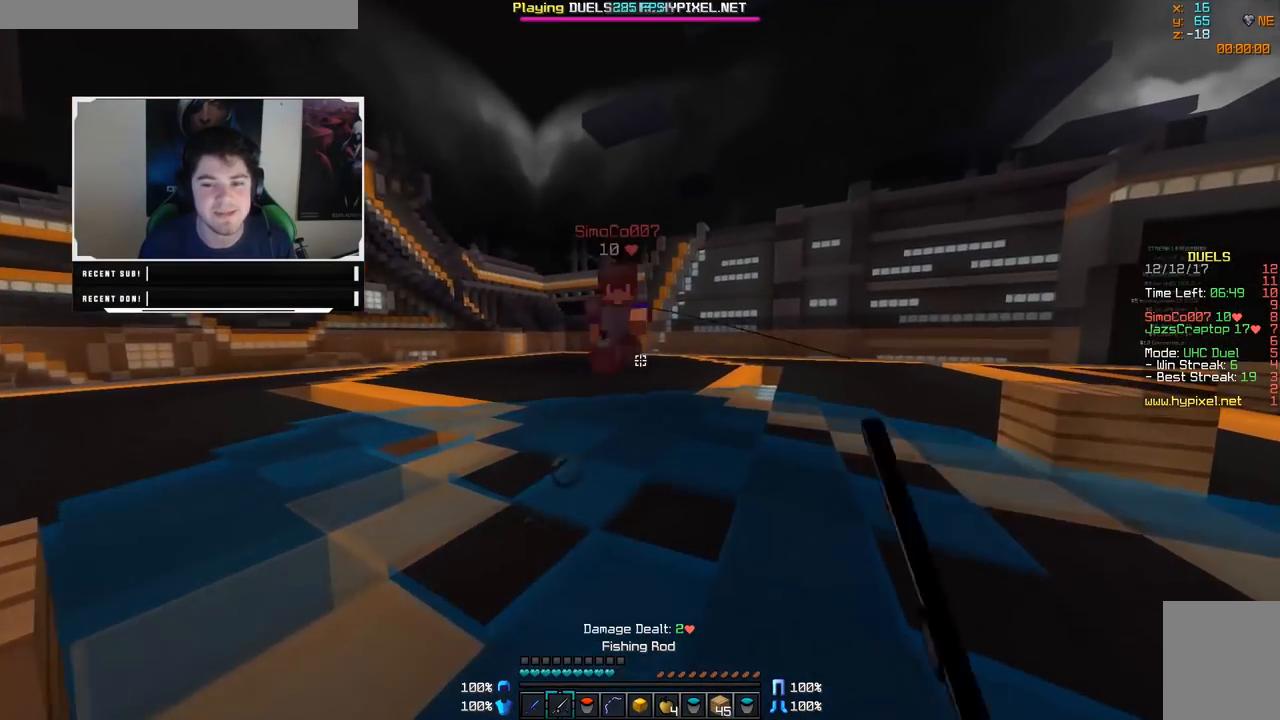
{"keys": ["d", "w"], "mouse": [], "events": [[217, "mouse_right", "down"], [250, "mouse_right", "up"], [367, "mouse_right", "down"], [450, "mouse_right", "up"]]}
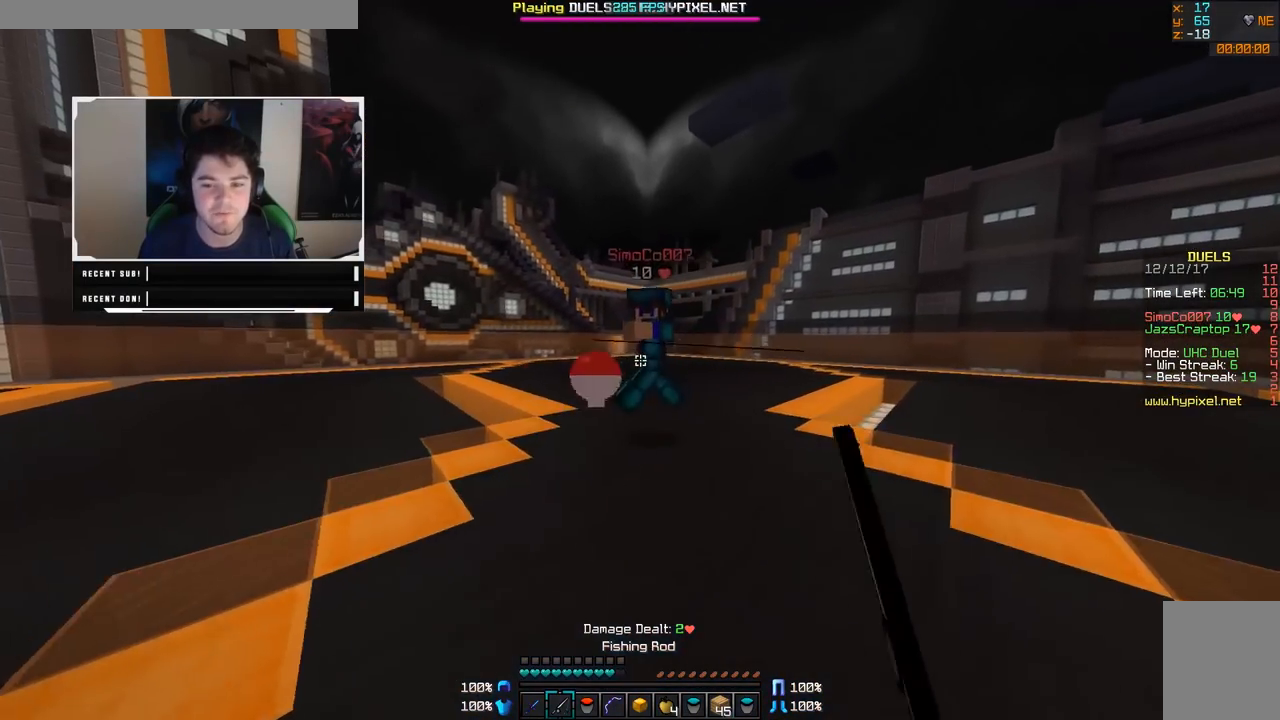
{"keys": ["d", "w"], "mouse": ["right"], "events": [[467, "mouse_right", "down"]]}
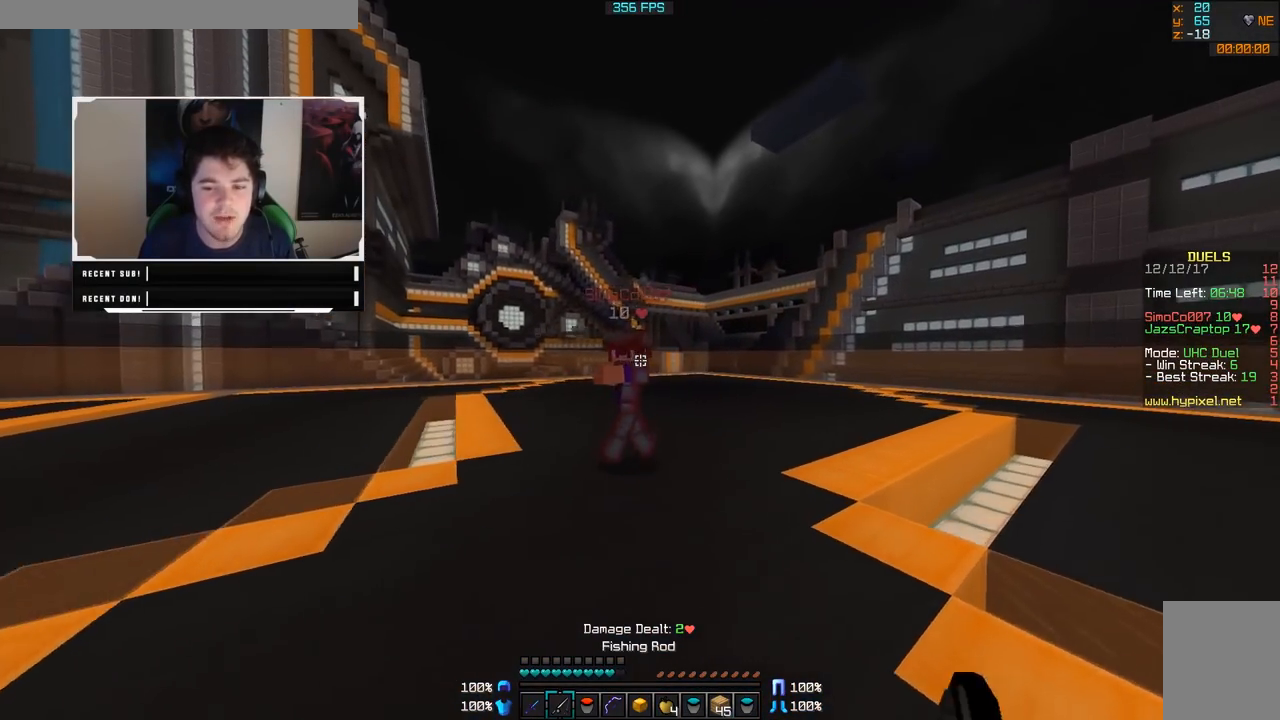
{"keys": ["w"], "mouse": [], "events": [[100, "mouse_right", "up"], [350, "d", "up"], [417, "mouse_left", "down"], [467, "mouse_left", "up"]]}
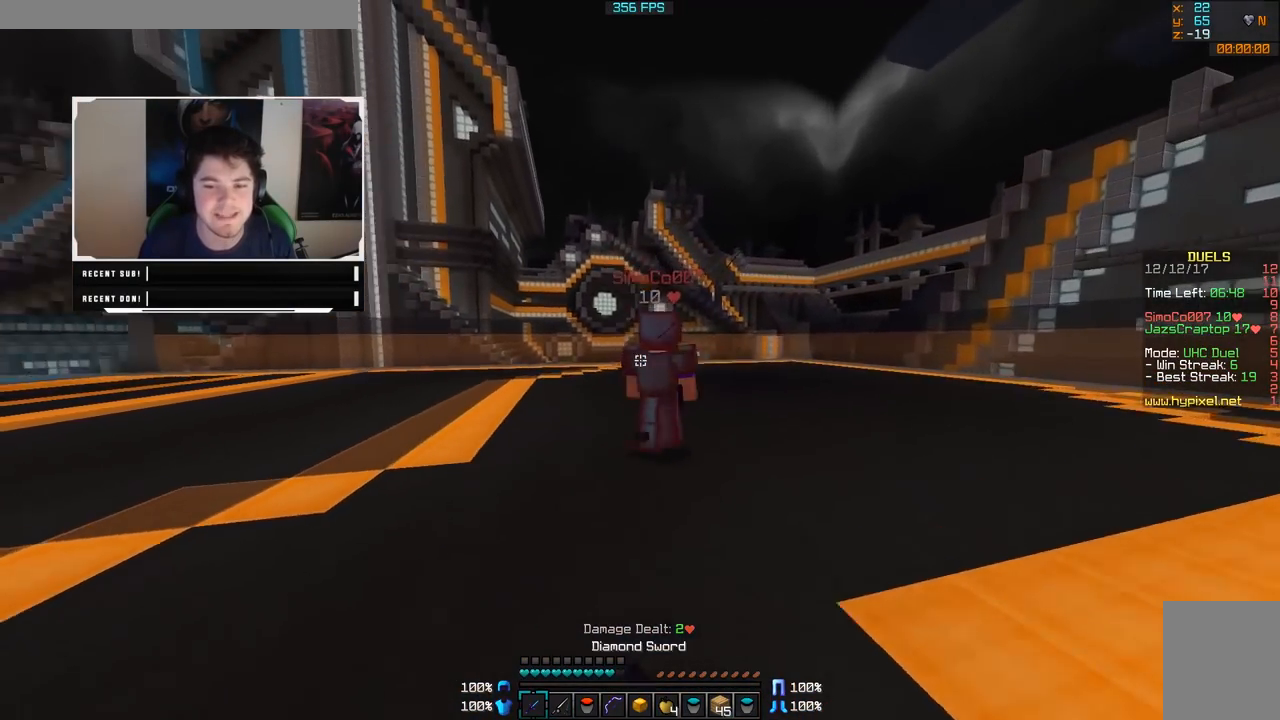
{"keys": ["w"], "mouse": [], "events": [[300, "mouse_right", "down"], [400, "mouse_right", "up"]]}
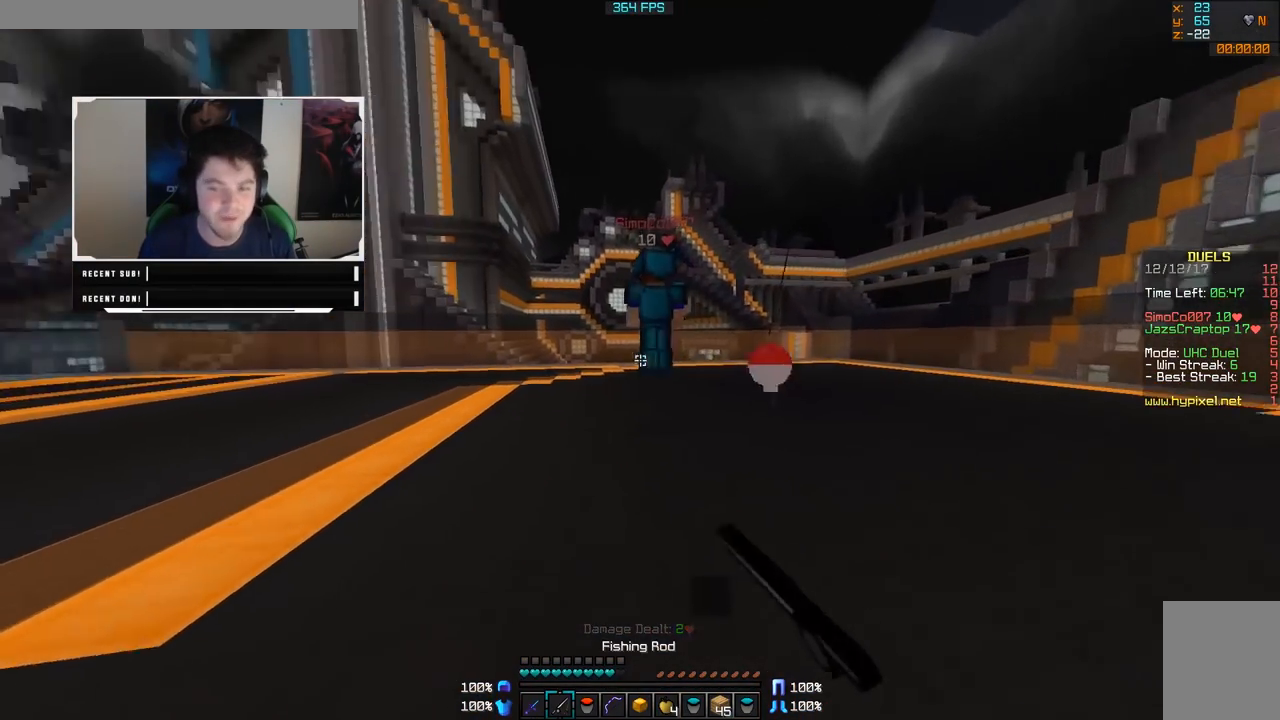
{"keys": ["a", "w"], "mouse": [], "events": [[17, "a", "down"], [167, "mouse_right", "down"], [250, "mouse_right", "up"]]}
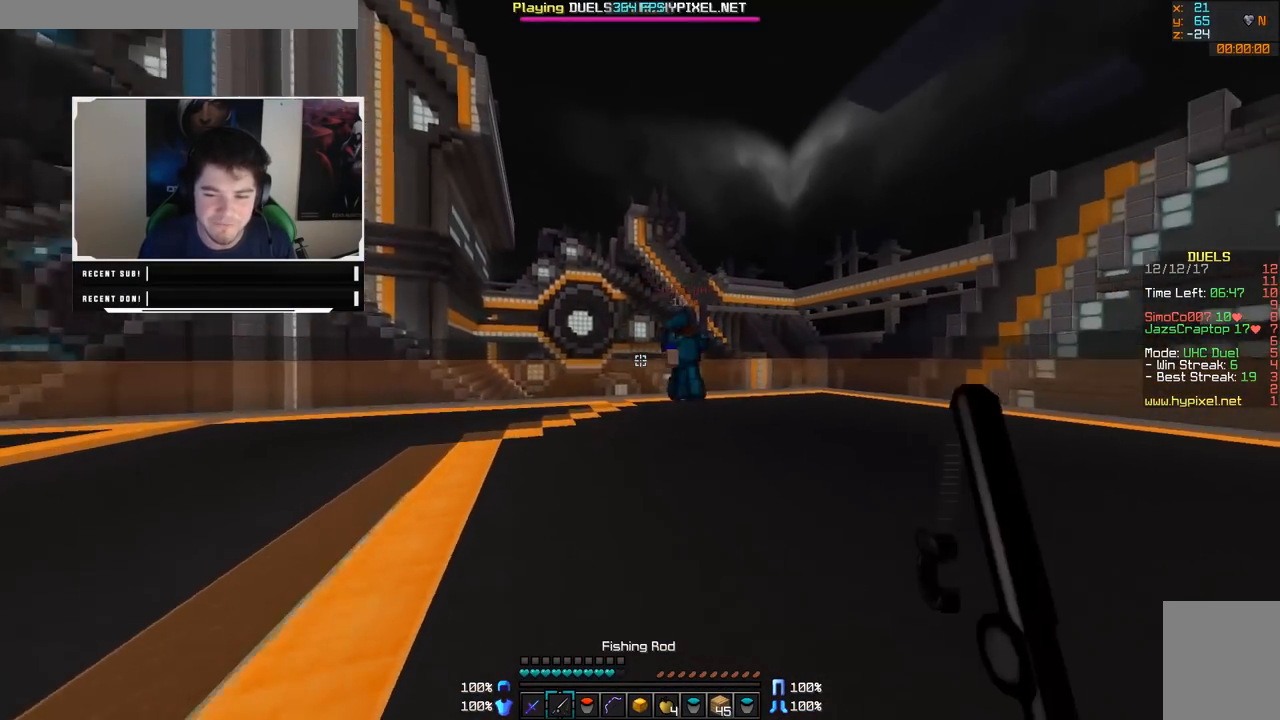
{"keys": ["a", "w"], "mouse": [], "events": [[117, "mouse_right", "down"], [217, "mouse_right", "up"]]}
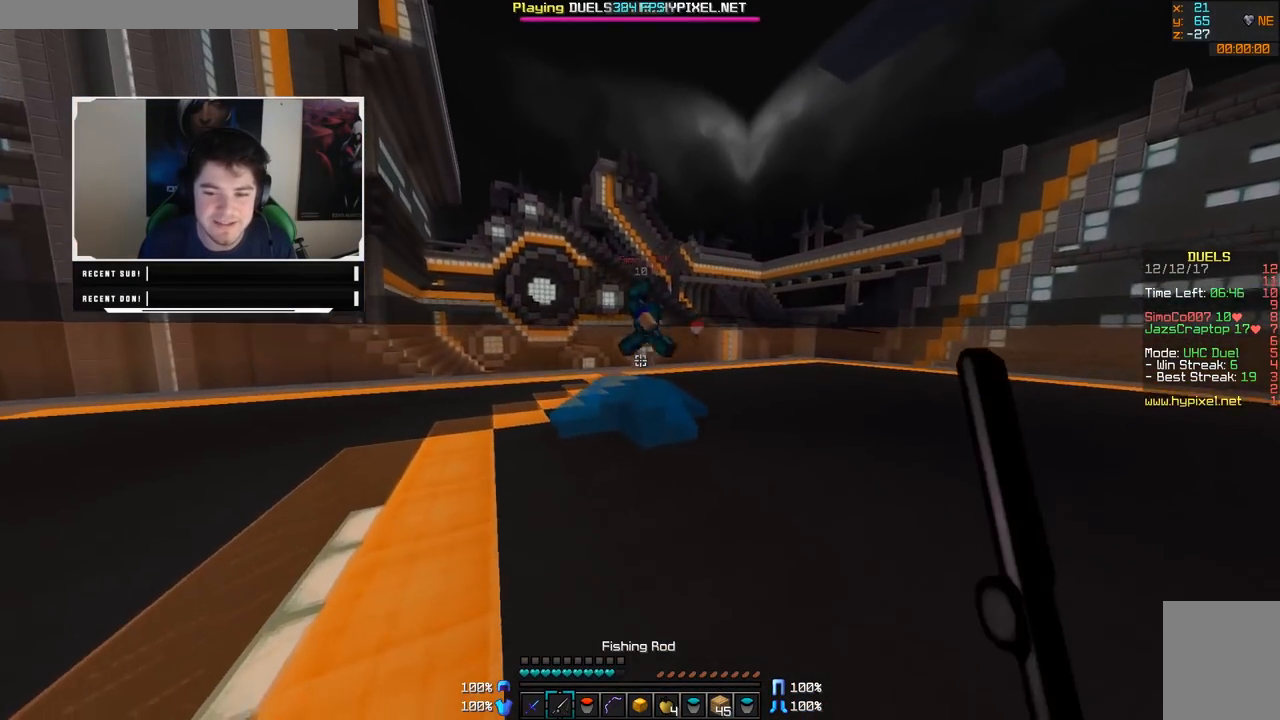
{"keys": ["a", "w"], "mouse": [], "events": [[50, "a", "up"], [167, "a", "down"], [417, "mouse_right", "down"], [450, "mouse_right", "up"]]}
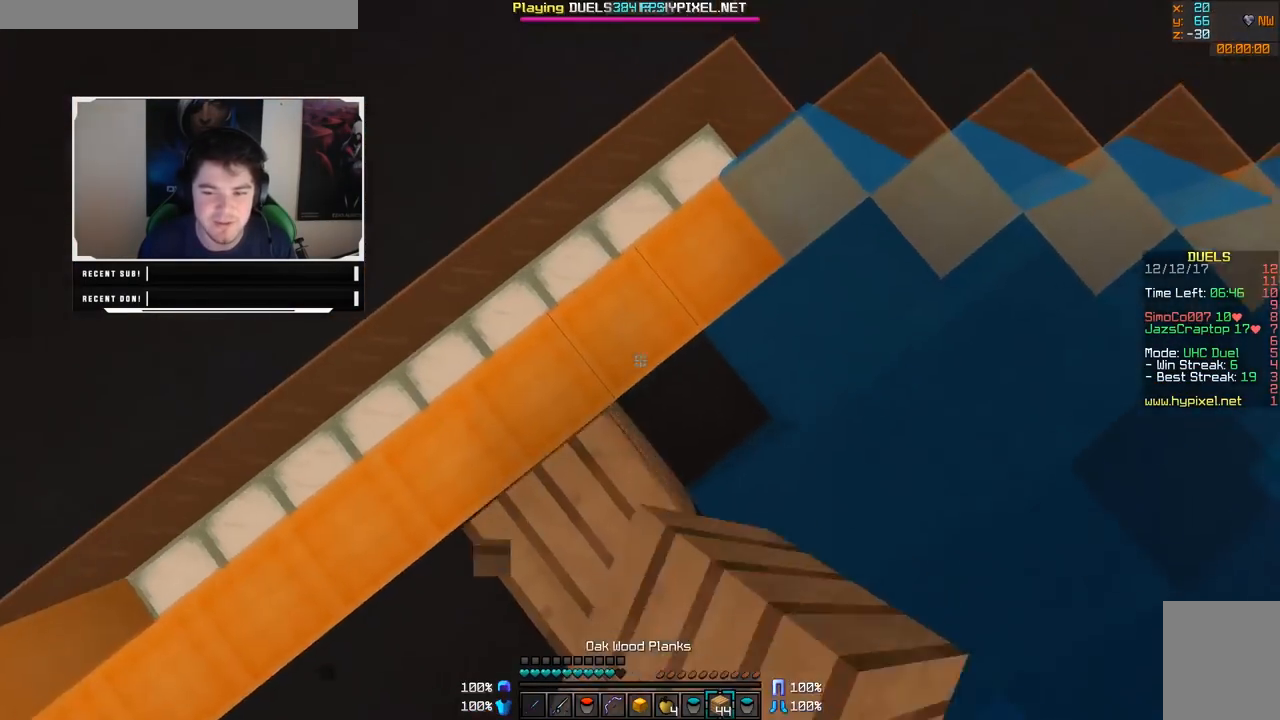
{"keys": ["d", "w"], "mouse": [], "events": [[17, "mouse_right", "down"], [67, "mouse_right", "up"], [367, "mouse_right", "down"], [400, "a", "up"], [467, "d", "down"], [467, "mouse_right", "up"]]}
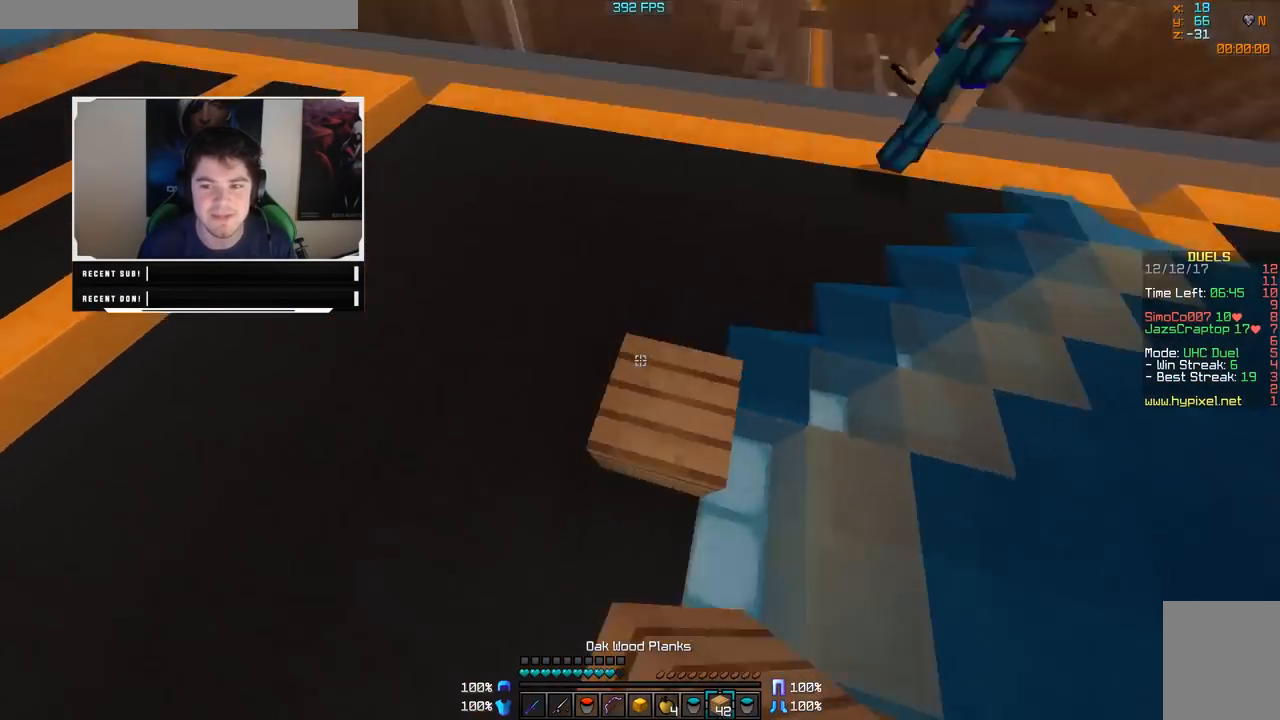
{"keys": ["w"], "mouse": ["right"], "events": [[467, "d", "up"], [467, "mouse_right", "down"]]}
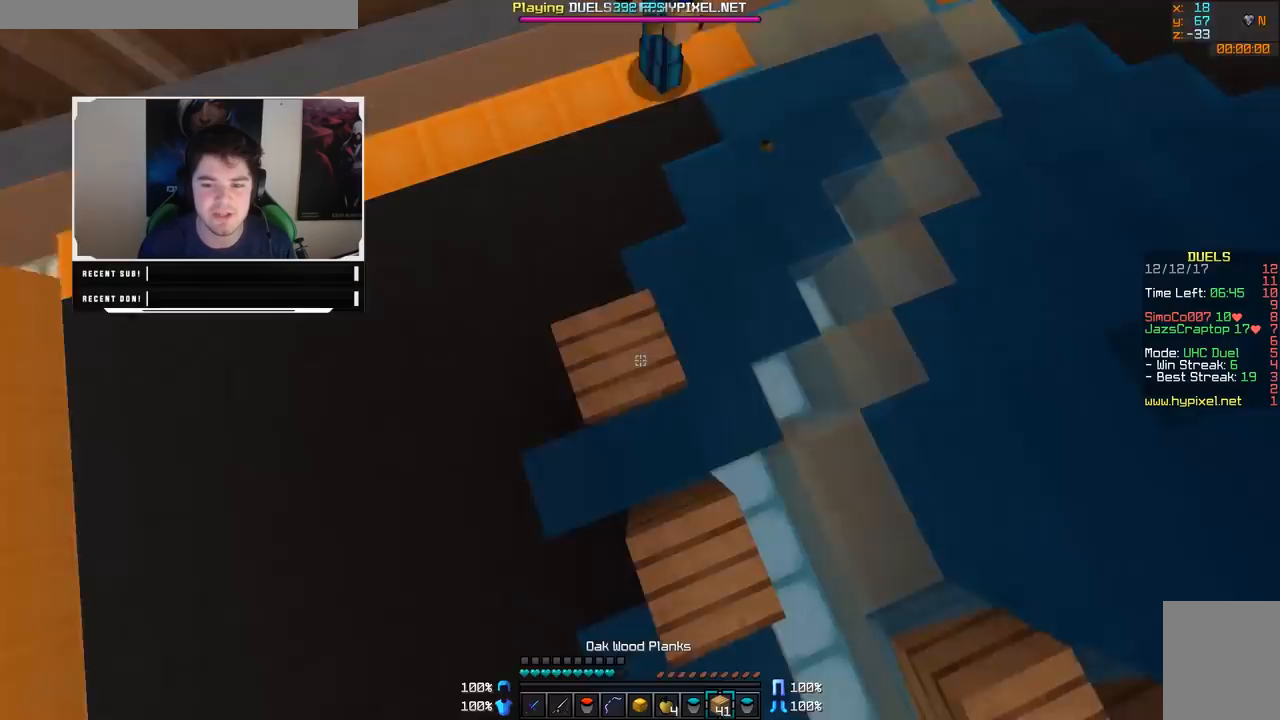
{"keys": ["d", "w"], "mouse": ["left"], "events": [[17, "mouse_right", "up"], [217, "mouse_left", "down"], [317, "mouse_left", "up"], [367, "mouse_left", "down"], [417, "mouse_left", "up"], [467, "d", "down"], [467, "mouse_left", "down"]]}
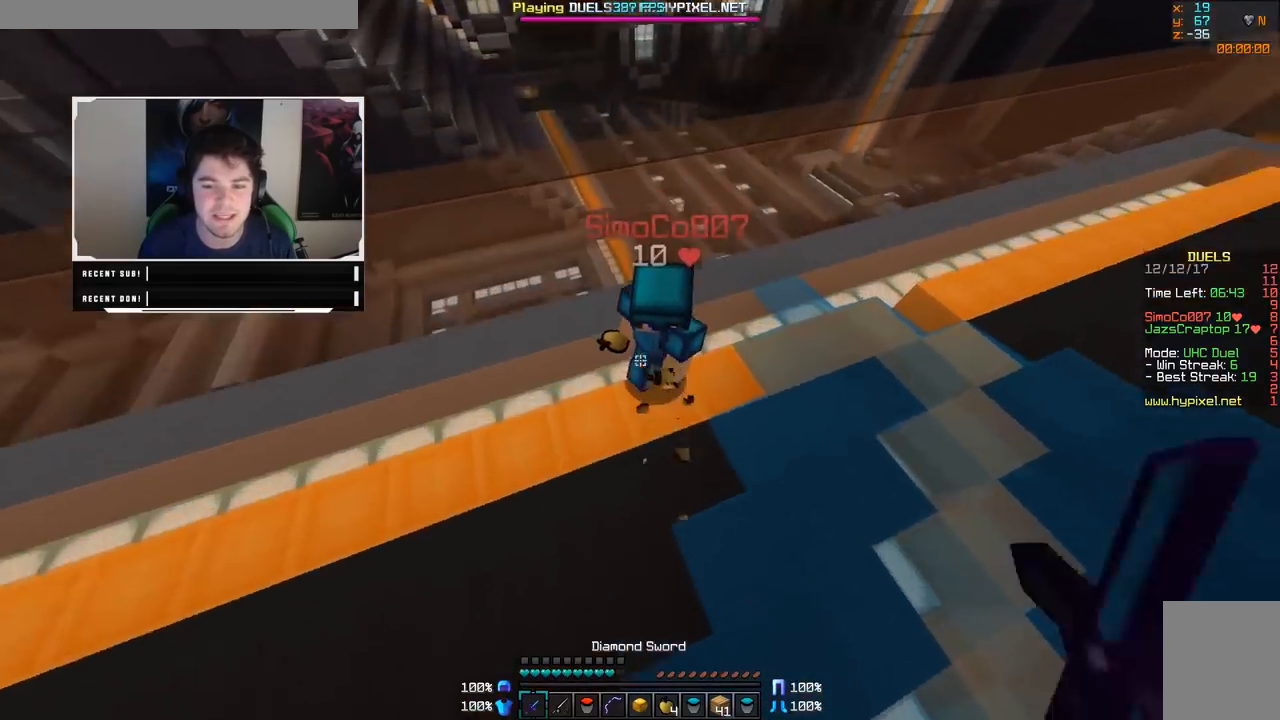
{"keys": ["d", "w"], "mouse": ["left"], "events": [[17, "mouse_left", "up"], [17, "w", "up"], [67, "mouse_left", "down"], [100, "mouse_left", "up"], [167, "mouse_left", "down"], [217, "mouse_left", "up"], [217, "w", "down"], [267, "mouse_left", "down"], [300, "mouse_left", "up"], [350, "mouse_left", "down"], [417, "mouse_left", "up"], [450, "mouse_left", "down"]]}
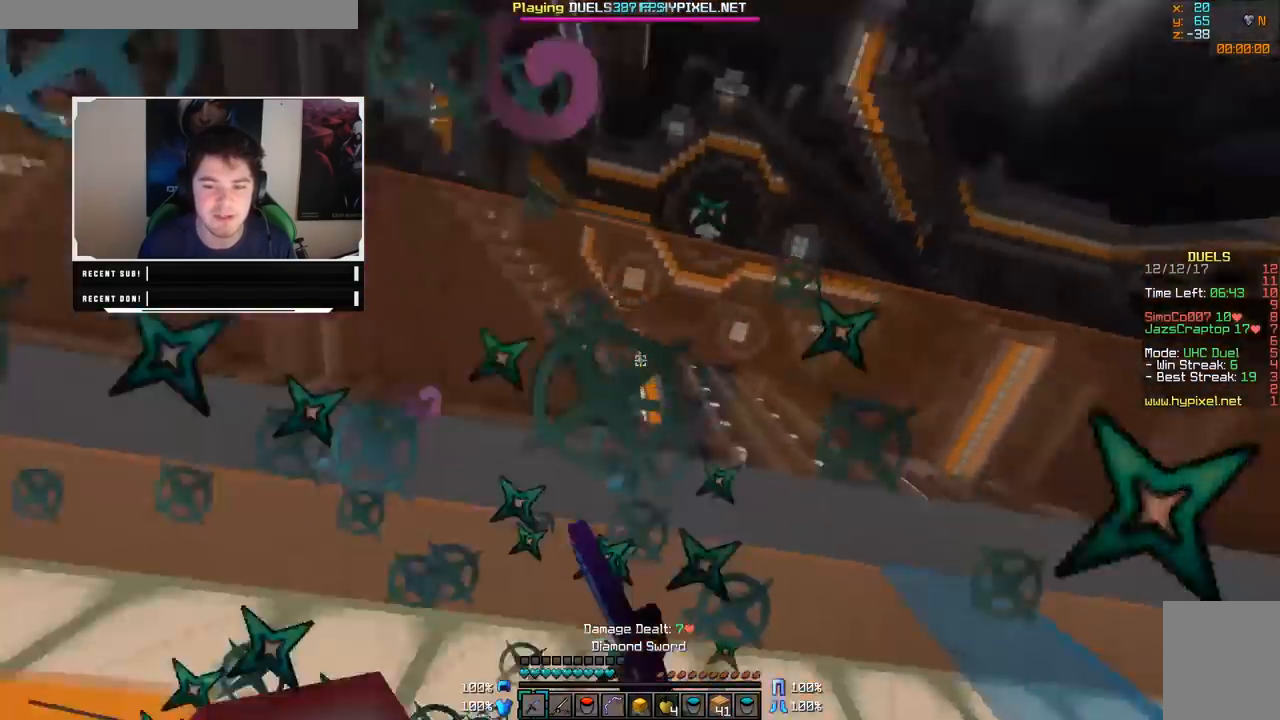
{"keys": ["d", "w"], "mouse": ["left"], "events": [[17, "mouse_left", "up"], [50, "mouse_left", "down"], [117, "mouse_left", "up"], [167, "mouse_left", "down"], [167, "w", "up"], [267, "mouse_left", "up"], [300, "mouse_left", "down"], [300, "w", "down"], [367, "mouse_left", "up"], [417, "mouse_left", "down"], [467, "mouse_left", "up"], [500, "mouse_left", "down"]]}
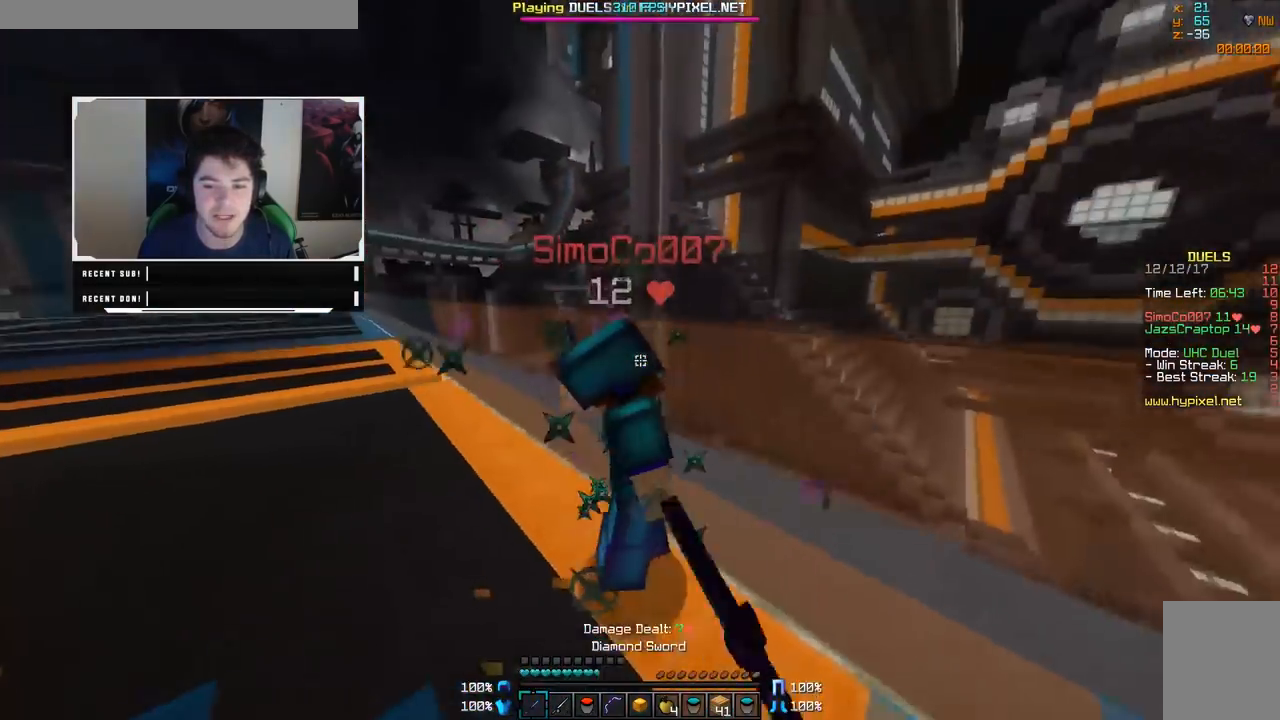
{"keys": ["d", "w"], "mouse": ["left"], "events": [[67, "mouse_left", "up"], [117, "mouse_left", "down"], [167, "mouse_left", "up"], [217, "mouse_left", "down"], [267, "mouse_left", "up"], [300, "mouse_left", "down"], [367, "mouse_left", "up"], [417, "mouse_left", "down"]]}
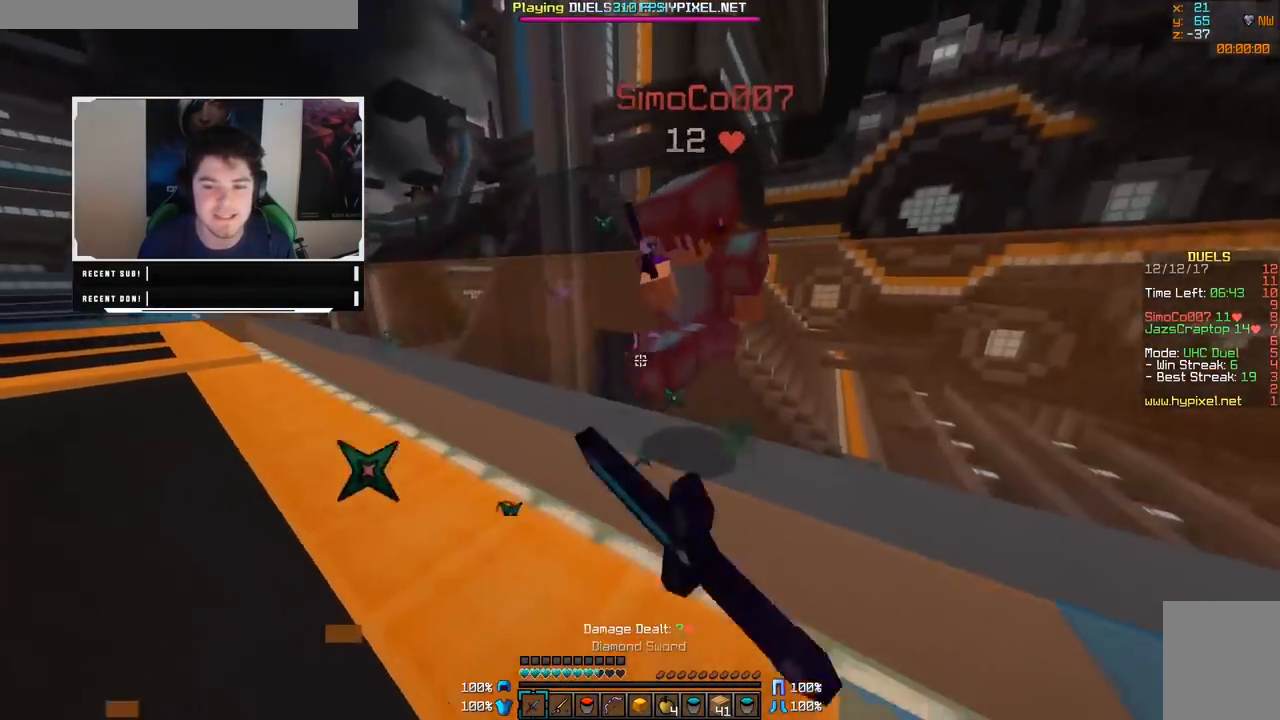
{"keys": ["a", "w"], "mouse": [], "events": [[17, "mouse_left", "up"], [67, "mouse_left", "down"], [100, "mouse_left", "up"], [167, "mouse_left", "down"], [217, "mouse_left", "up"], [267, "d", "up"], [267, "mouse_left", "down"], [300, "a", "down"], [300, "mouse_left", "up"], [367, "mouse_left", "down"], [500, "mouse_left", "up"]]}
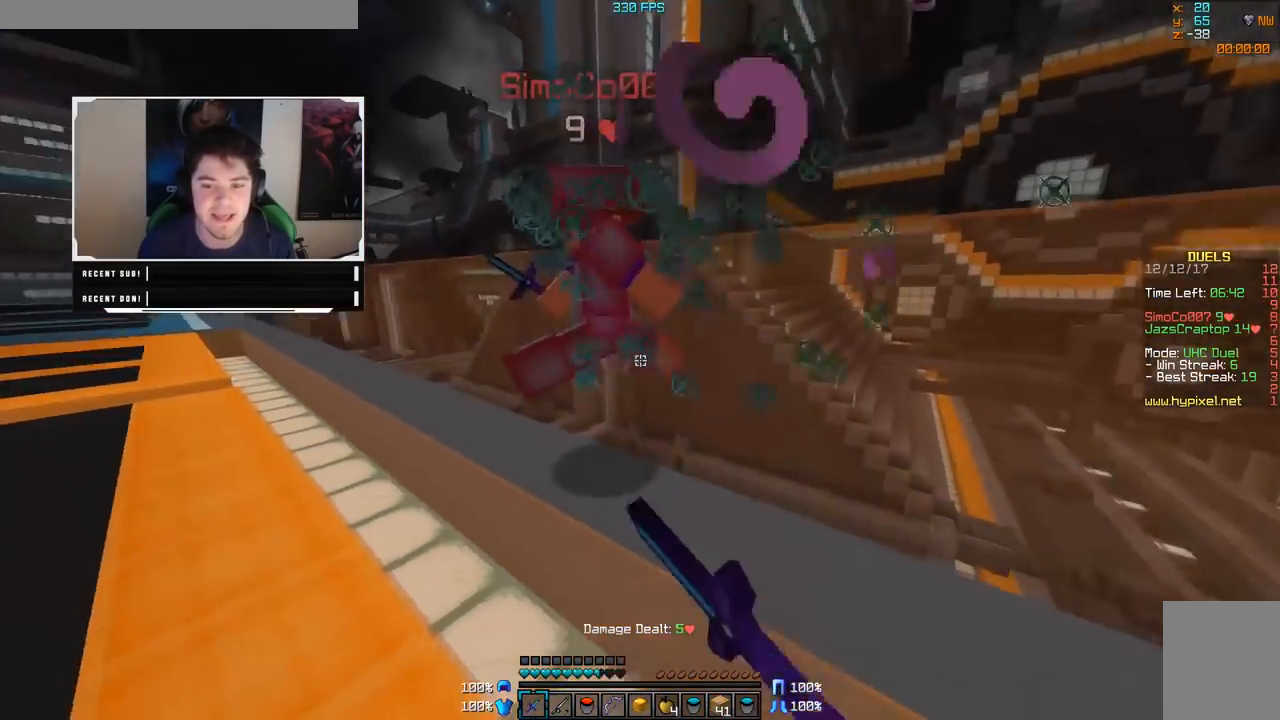
{"keys": ["a", "w"], "mouse": [], "events": [[67, "mouse_left", "down"], [150, "mouse_left", "up"], [317, "mouse_left", "down"], [417, "mouse_left", "up"]]}
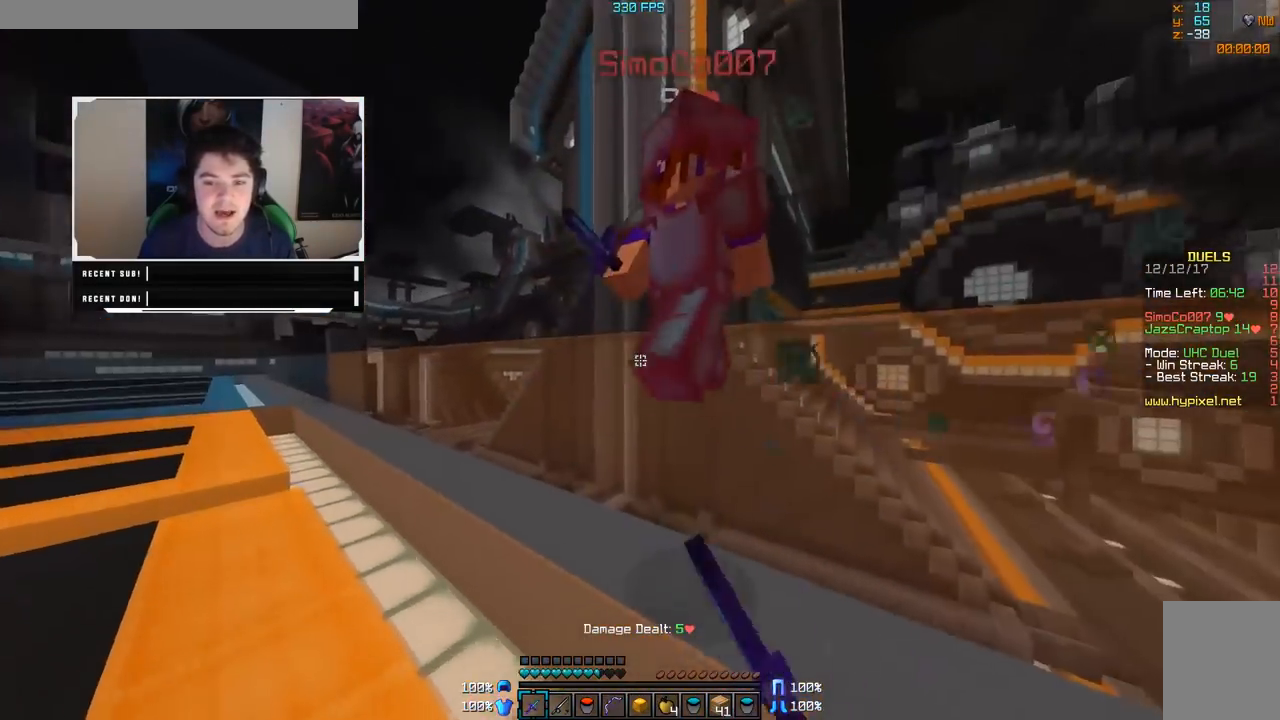
{"keys": ["a"], "mouse": ["left"], "events": [[17, "mouse_left", "down"], [50, "mouse_left", "up"], [50, "w", "up"], [117, "mouse_left", "down"], [167, "mouse_left", "up"], [200, "mouse_left", "down"], [267, "mouse_left", "up"], [317, "mouse_left", "down"], [350, "mouse_left", "up"], [417, "mouse_left", "down"], [467, "mouse_left", "up"], [500, "mouse_left", "down"]]}
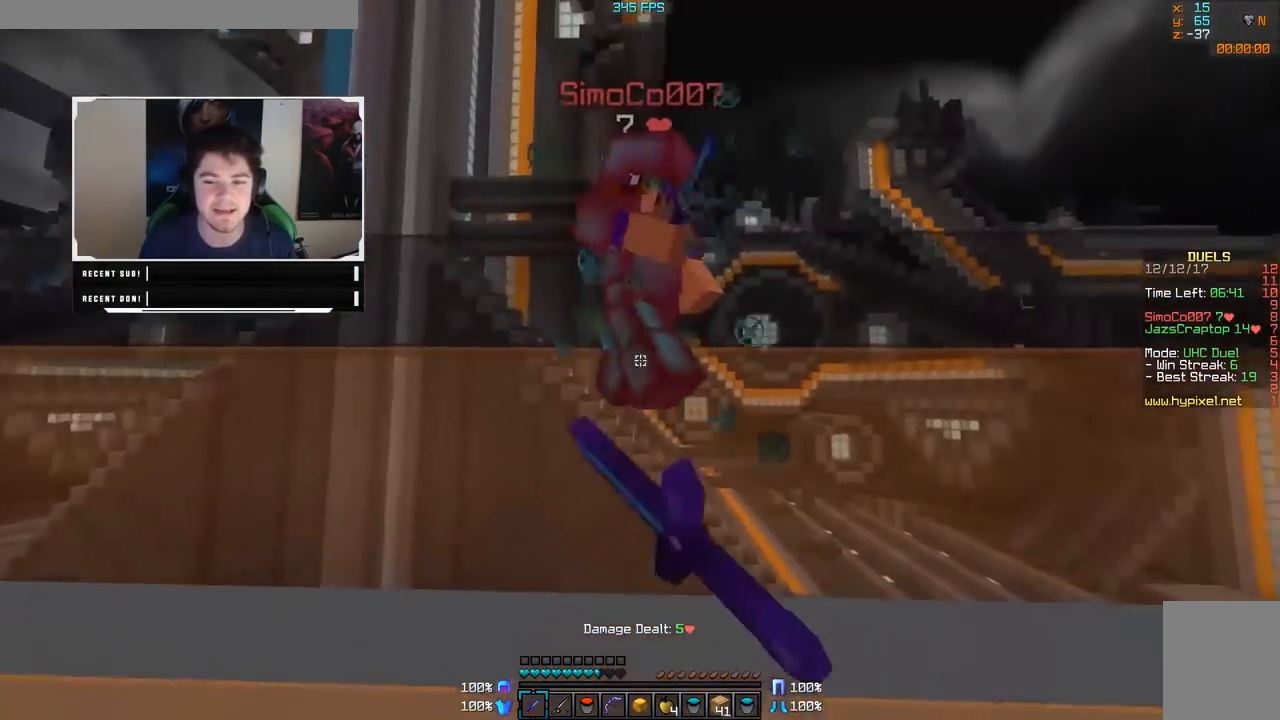
{"keys": ["w"], "mouse": [], "events": [[67, "mouse_left", "up"], [117, "mouse_left", "down"], [167, "mouse_left", "up"], [217, "mouse_left", "down"], [250, "mouse_left", "up"], [300, "mouse_left", "down"], [417, "mouse_left", "up"], [417, "w", "down"], [467, "a", "up"]]}
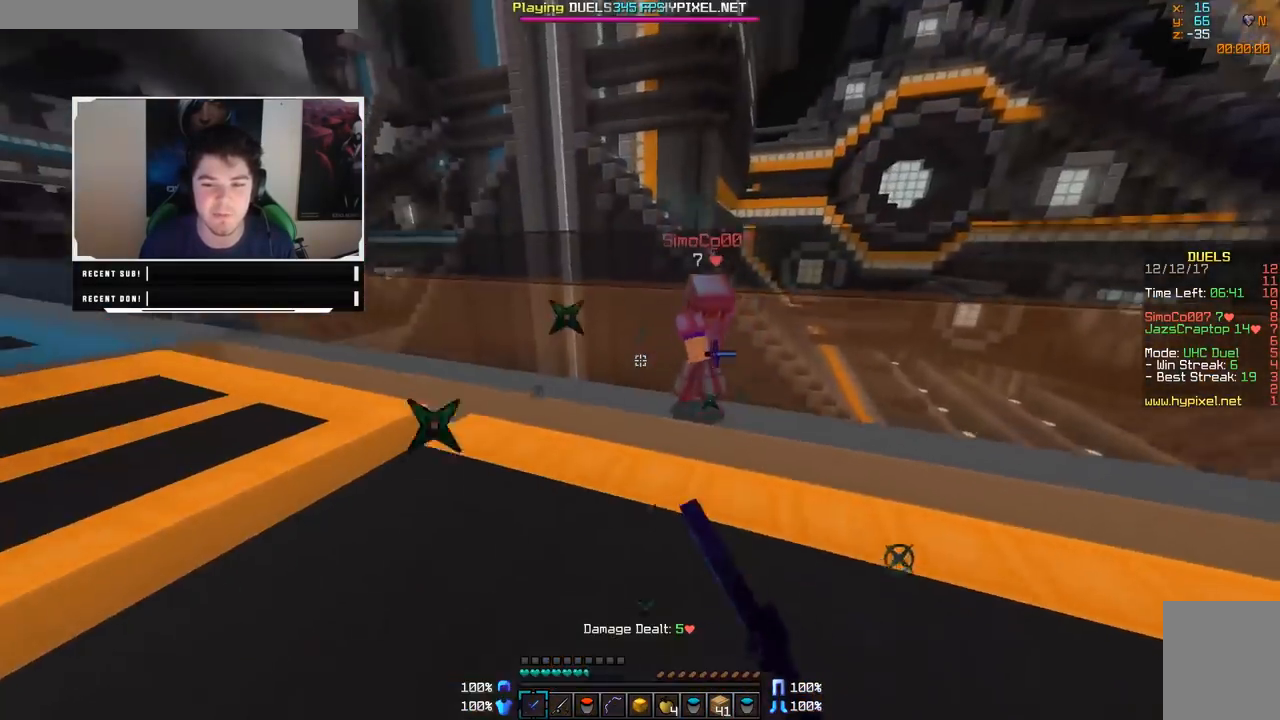
{"keys": ["d", "w"], "mouse": [], "events": [[17, "d", "down"], [67, "mouse_right", "down"], [167, "mouse_right", "up"], [317, "mouse_left", "down"], [367, "mouse_left", "up"], [417, "mouse_left", "down"], [450, "mouse_left", "up"]]}
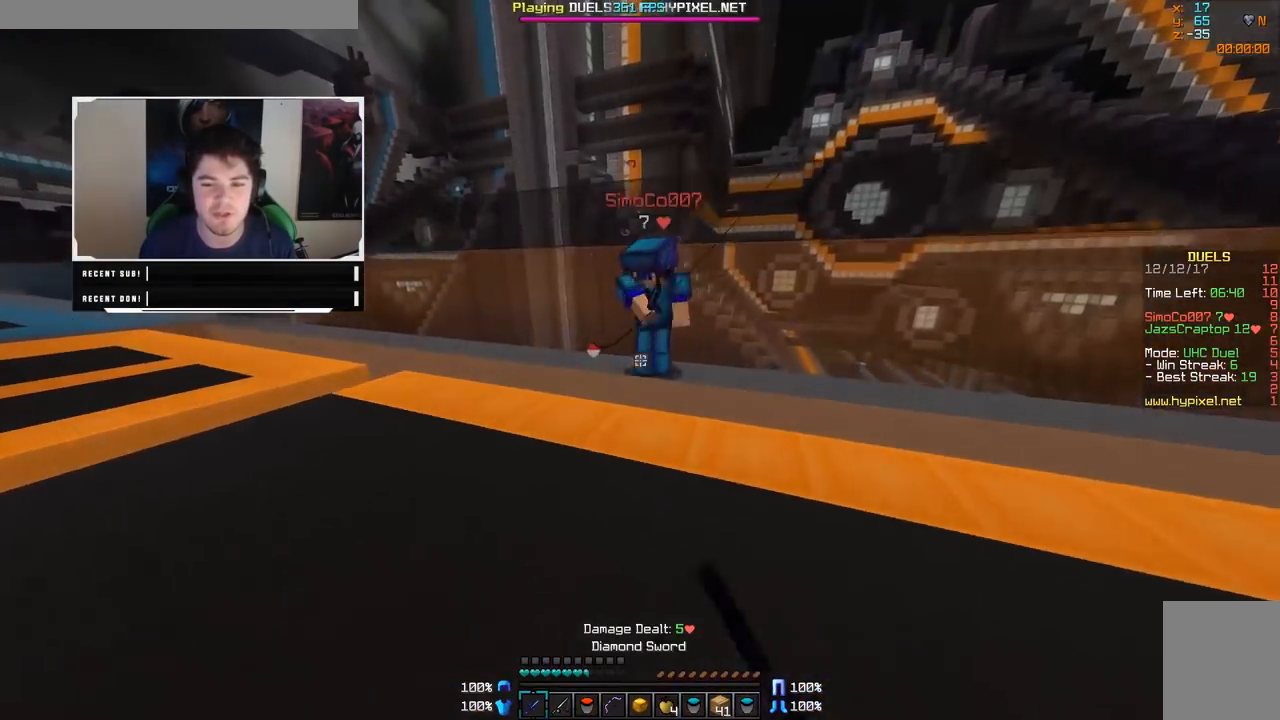
{"keys": ["a", "w"], "mouse": [], "events": [[17, "mouse_left", "down"], [50, "d", "up"], [50, "mouse_left", "up"], [117, "mouse_left", "down"], [167, "a", "down"], [167, "mouse_left", "up"], [217, "mouse_left", "down"], [267, "mouse_left", "up"], [300, "mouse_left", "down"], [367, "mouse_left", "up"], [400, "mouse_left", "down"], [467, "mouse_left", "up"]]}
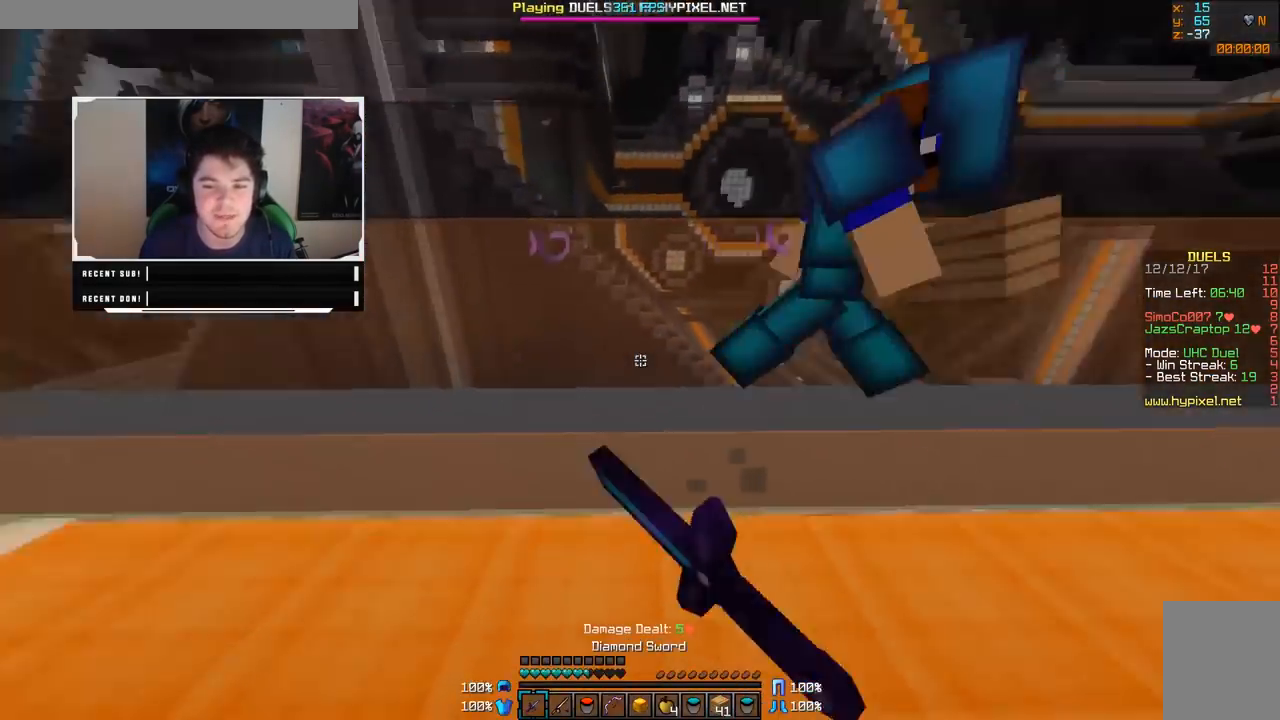
{"keys": ["d", "w"], "mouse": ["left"], "events": [[17, "d", "down"], [17, "mouse_left", "down"], [67, "a", "up"], [117, "mouse_left", "up"], [150, "mouse_left", "down"], [217, "mouse_left", "up"], [267, "mouse_left", "down"], [317, "mouse_left", "up"], [367, "mouse_left", "down"], [400, "mouse_left", "up"], [467, "mouse_left", "down"]]}
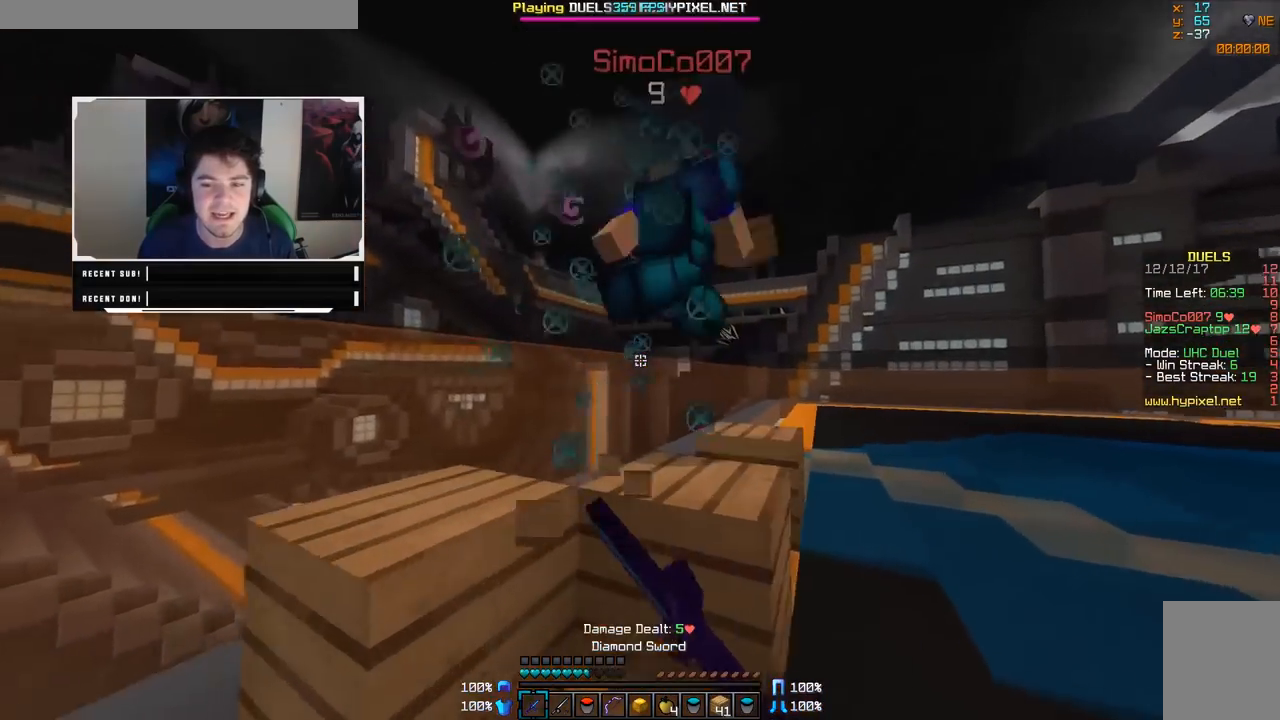
{"keys": ["w"], "mouse": [], "events": [[17, "mouse_left", "up"], [67, "mouse_left", "down"], [117, "mouse_left", "up"], [167, "mouse_left", "down"], [367, "d", "up"], [400, "mouse_left", "up"]]}
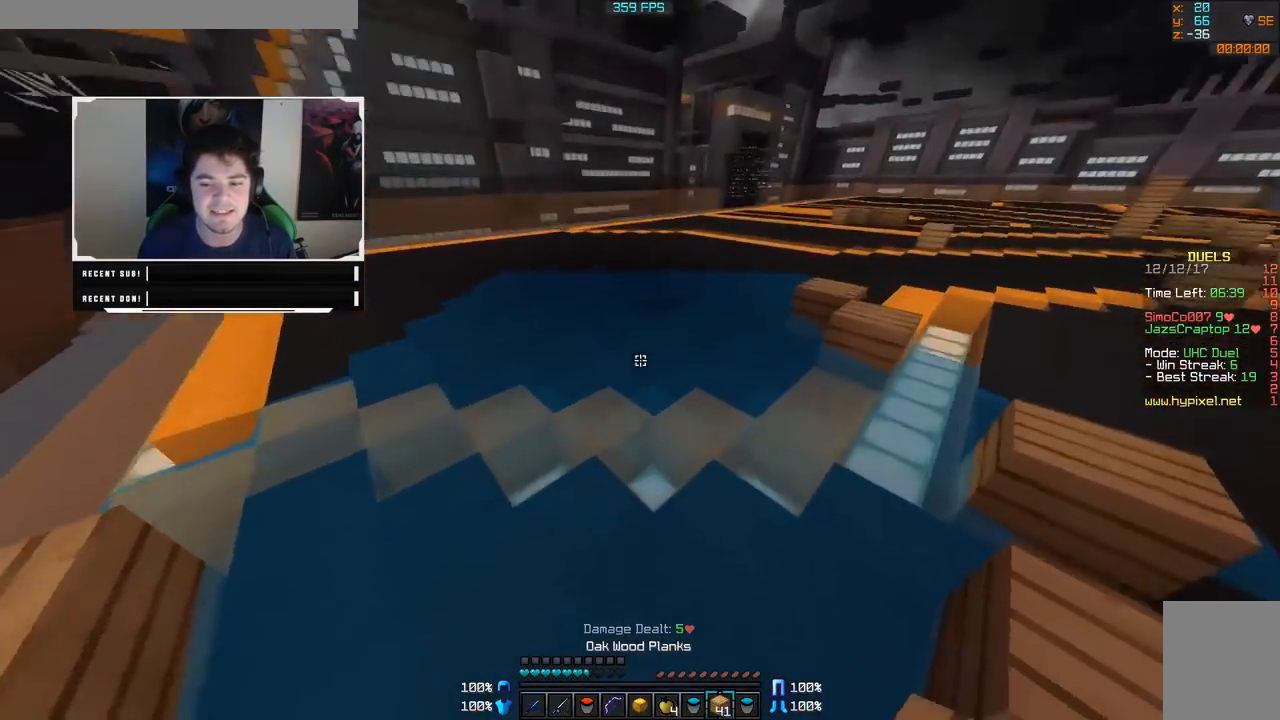
{"keys": ["w"], "mouse": [], "events": [[167, "mouse_right", "down"], [200, "mouse_right", "up"]]}
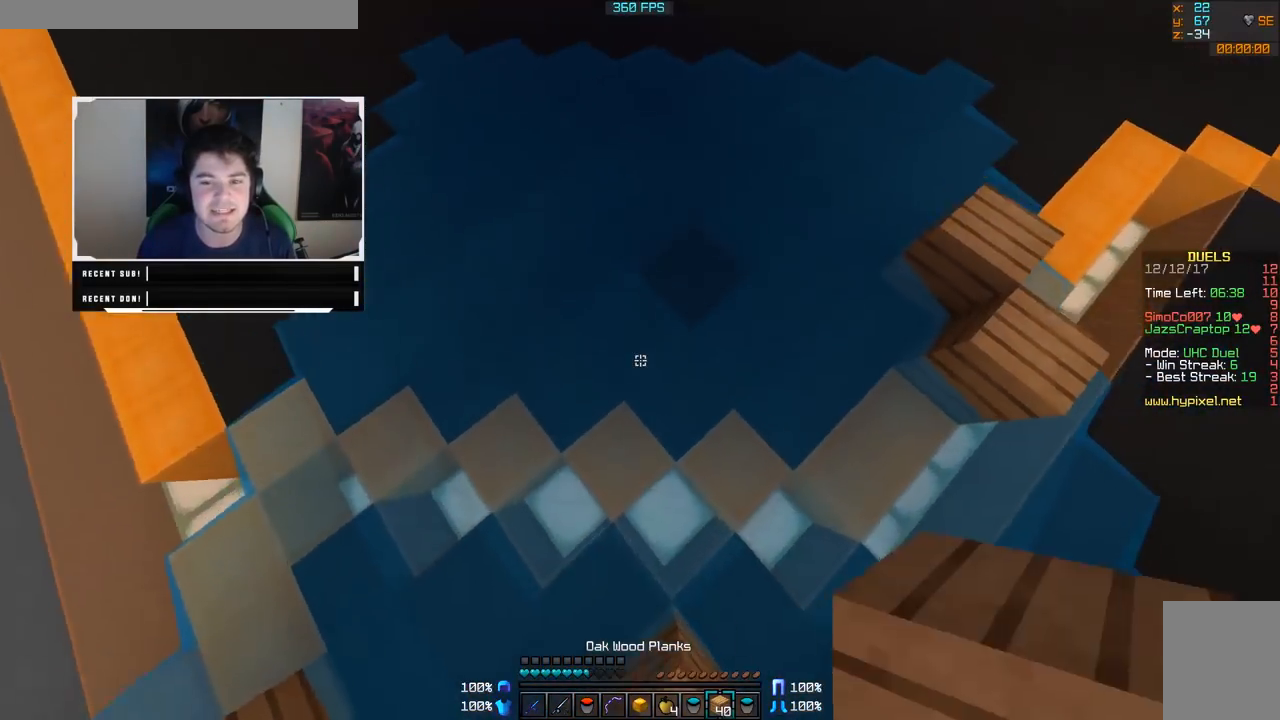
{"keys": ["w"], "mouse": [], "events": [[67, "d", "down"], [167, "mouse_right", "down"], [250, "d", "up"], [250, "mouse_right", "up"]]}
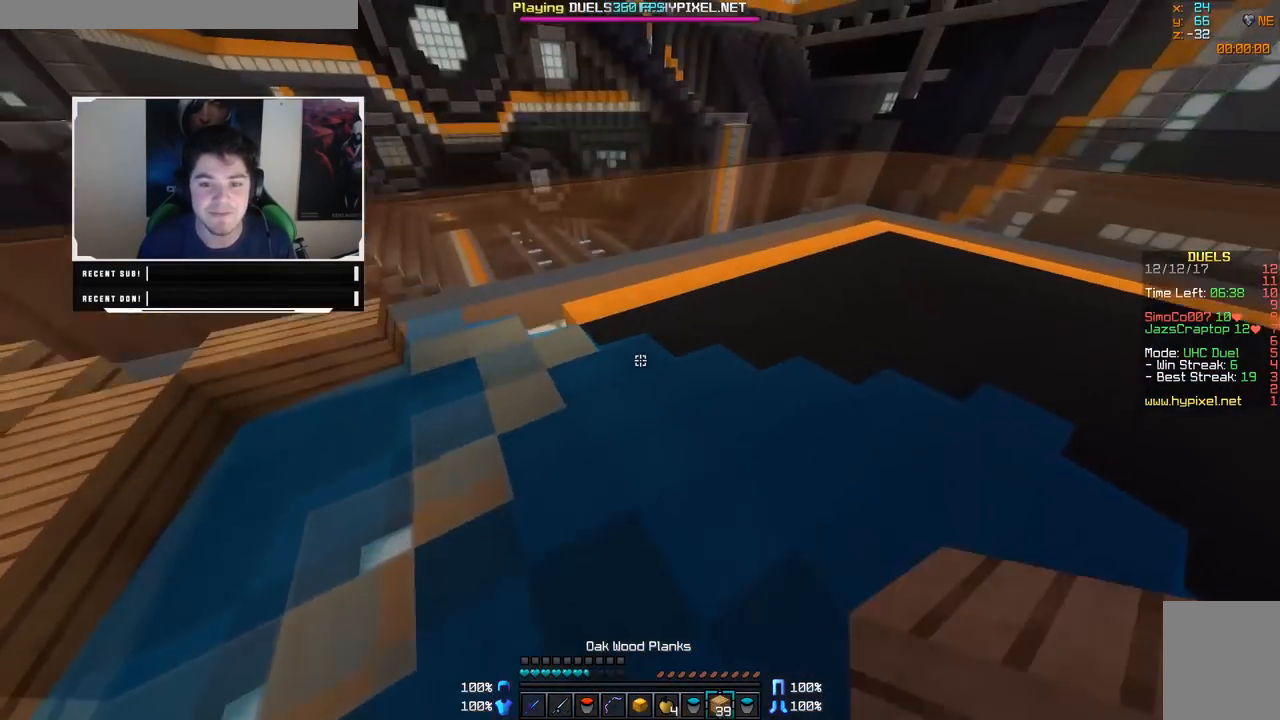
{"keys": ["a", "w"], "mouse": [], "events": [[200, "mouse_right", "down"], [317, "mouse_right", "up"], [367, "a", "down"]]}
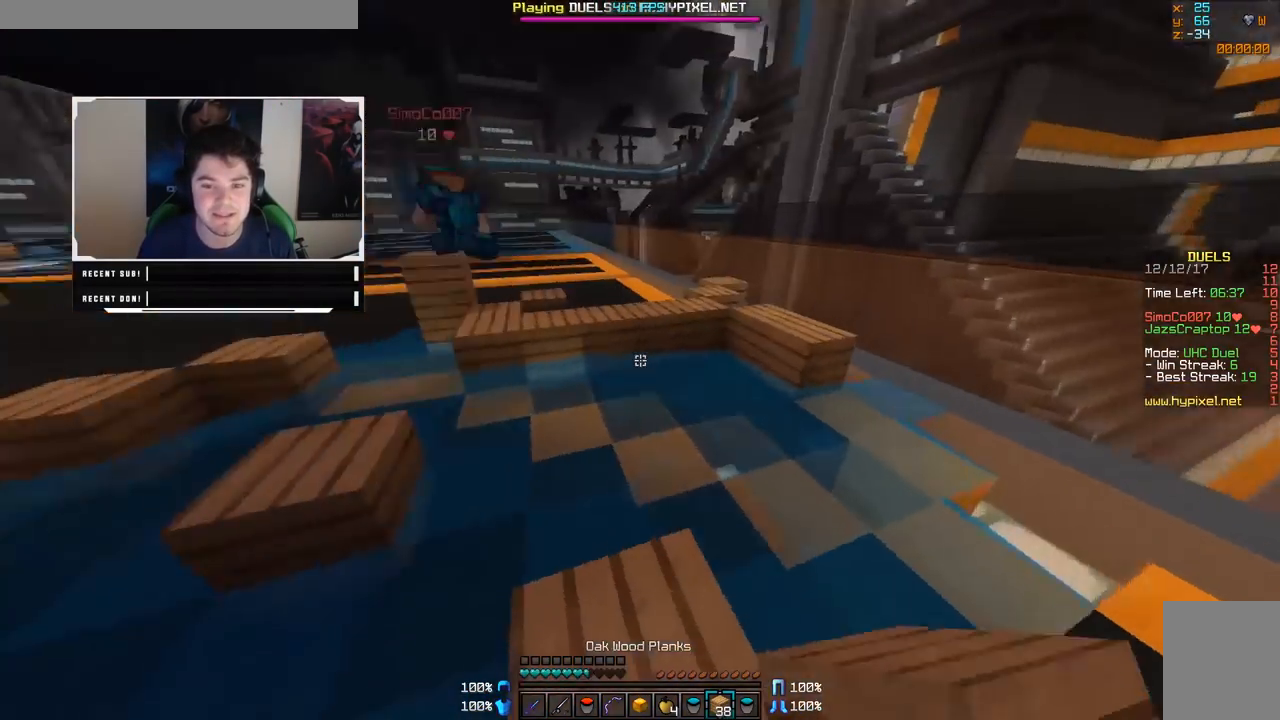
{"keys": ["w"], "mouse": ["right"], "events": [[367, "mouse_right", "down"], [400, "a", "up"]]}
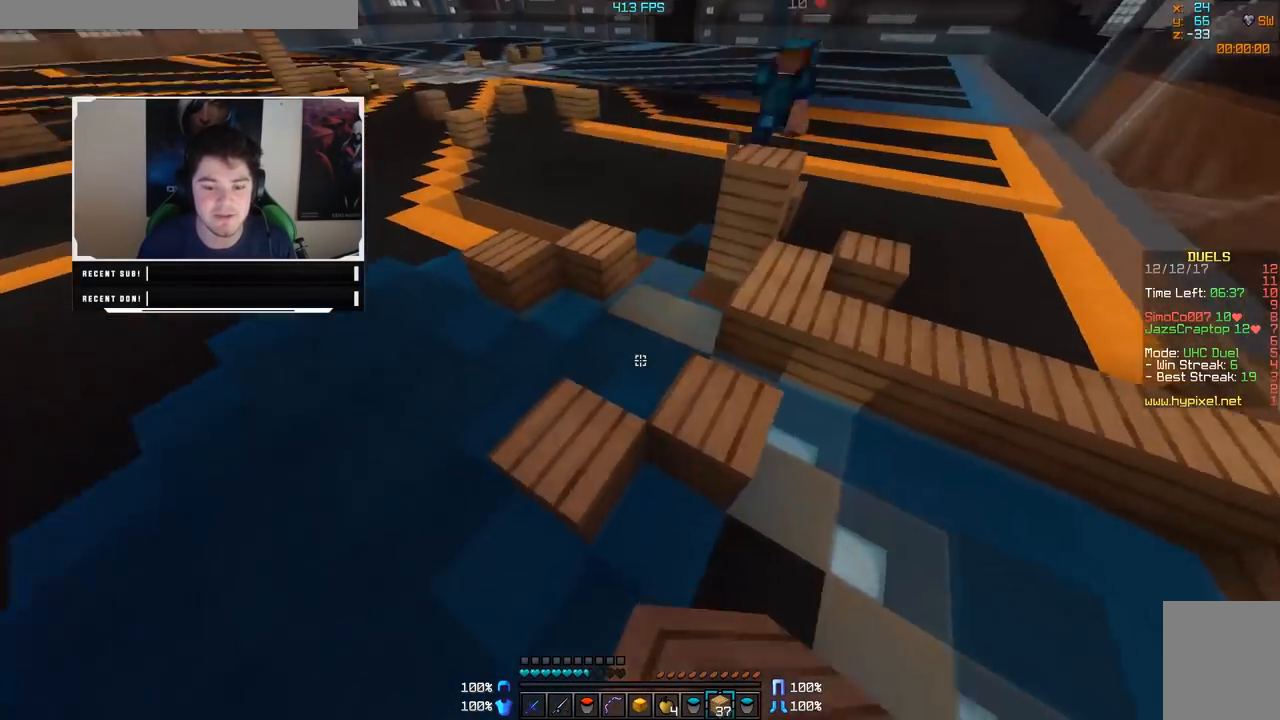
{"keys": ["w"], "mouse": [], "events": [[17, "mouse_right", "up"]]}